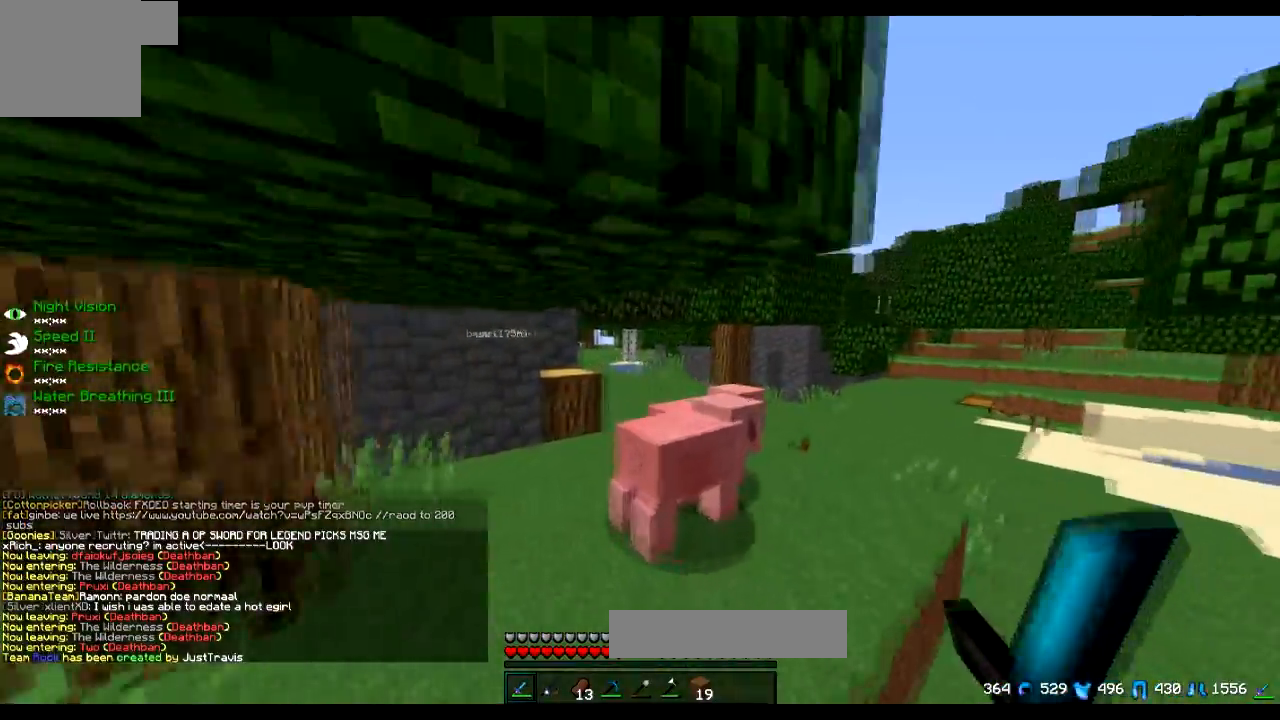
Gameplay with keyboard; each line is a JSON object with the keys held at the frame after it. "events" lists presses ("down") and releases ("up") of "a", "d", "s" and "w" between this image and that frame as [ms after this image, input, new state], when the widget could be followed in between. No other keys are recorded. Mouse input is not recorded.
{"keys": ["w"], "events": []}
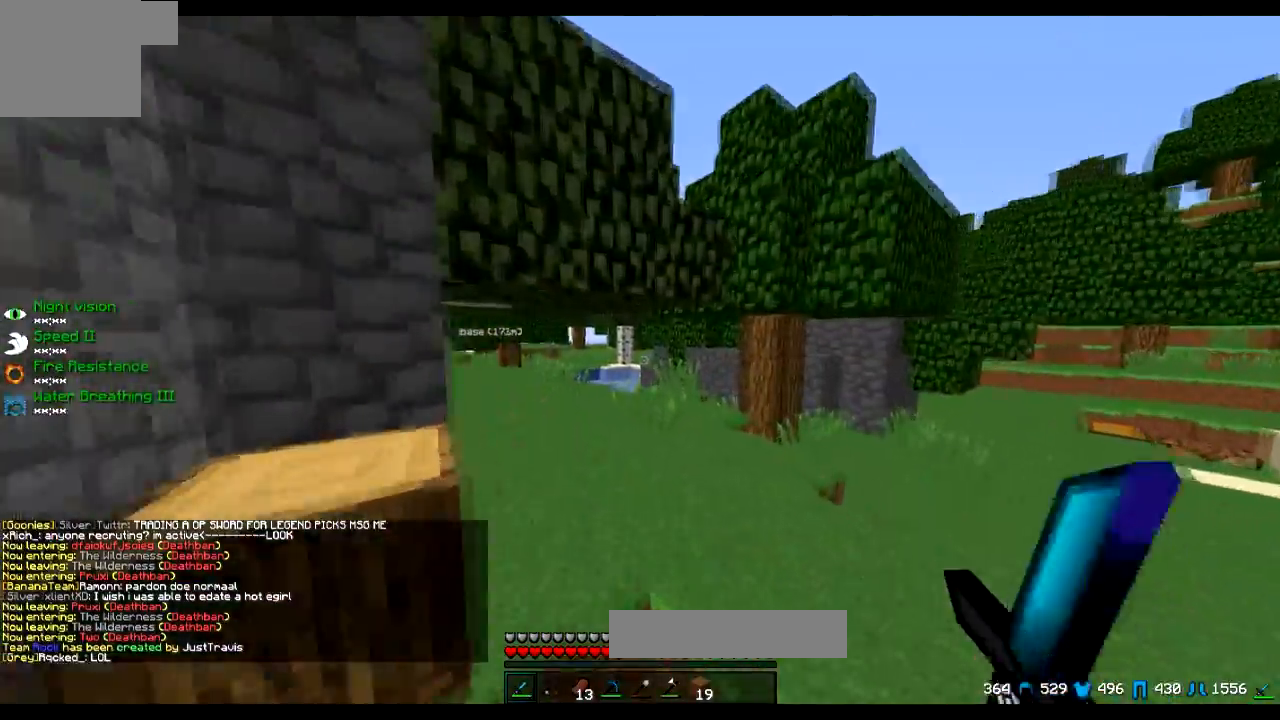
{"keys": ["w"], "events": []}
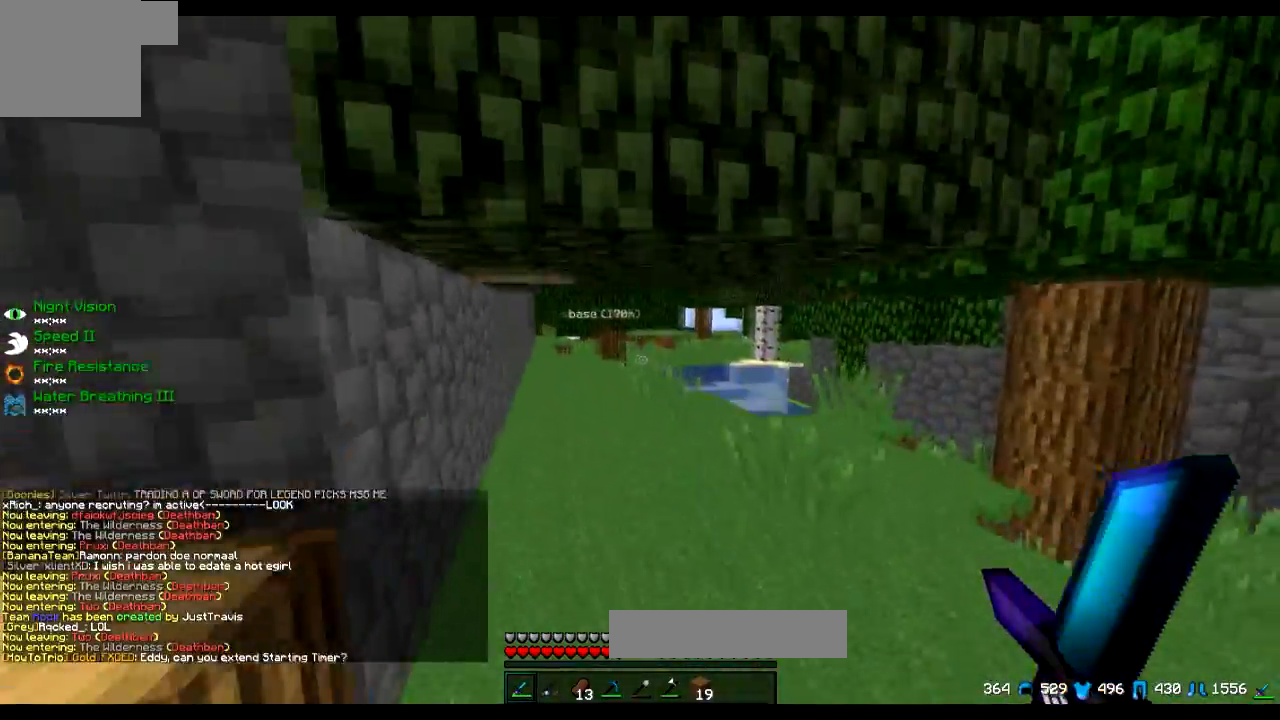
{"keys": ["w"], "events": []}
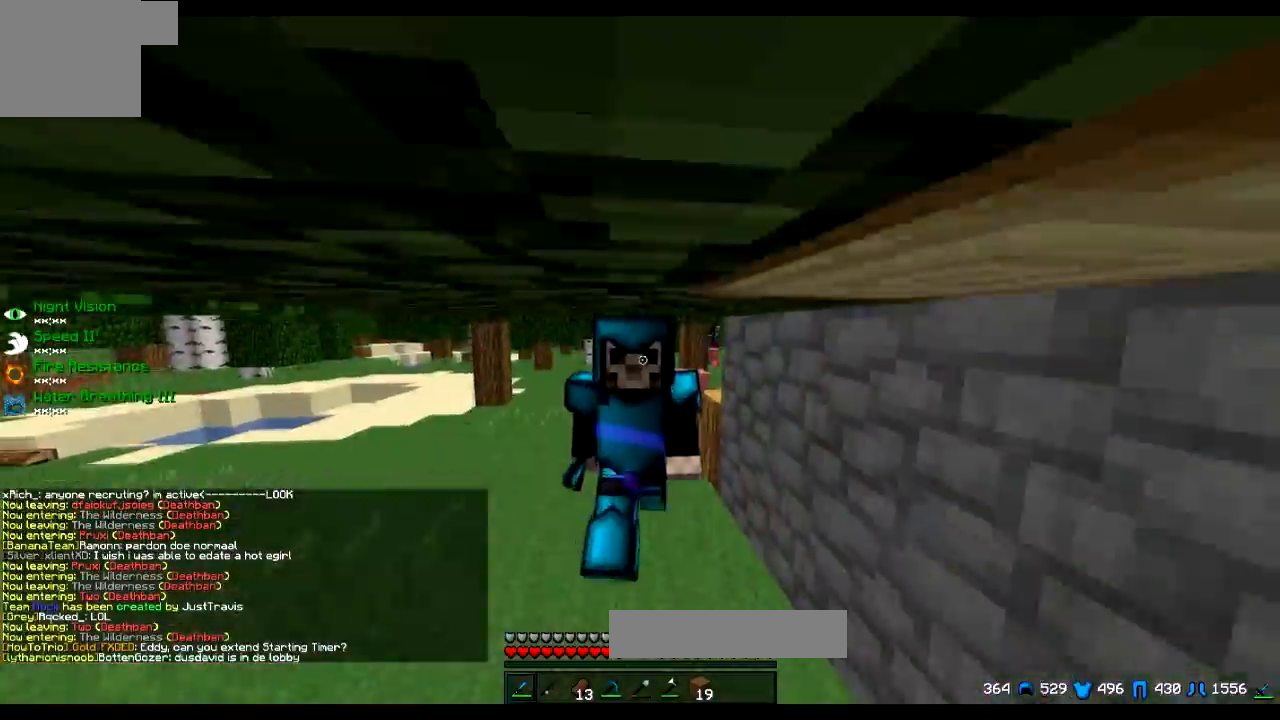
{"keys": ["w"], "events": []}
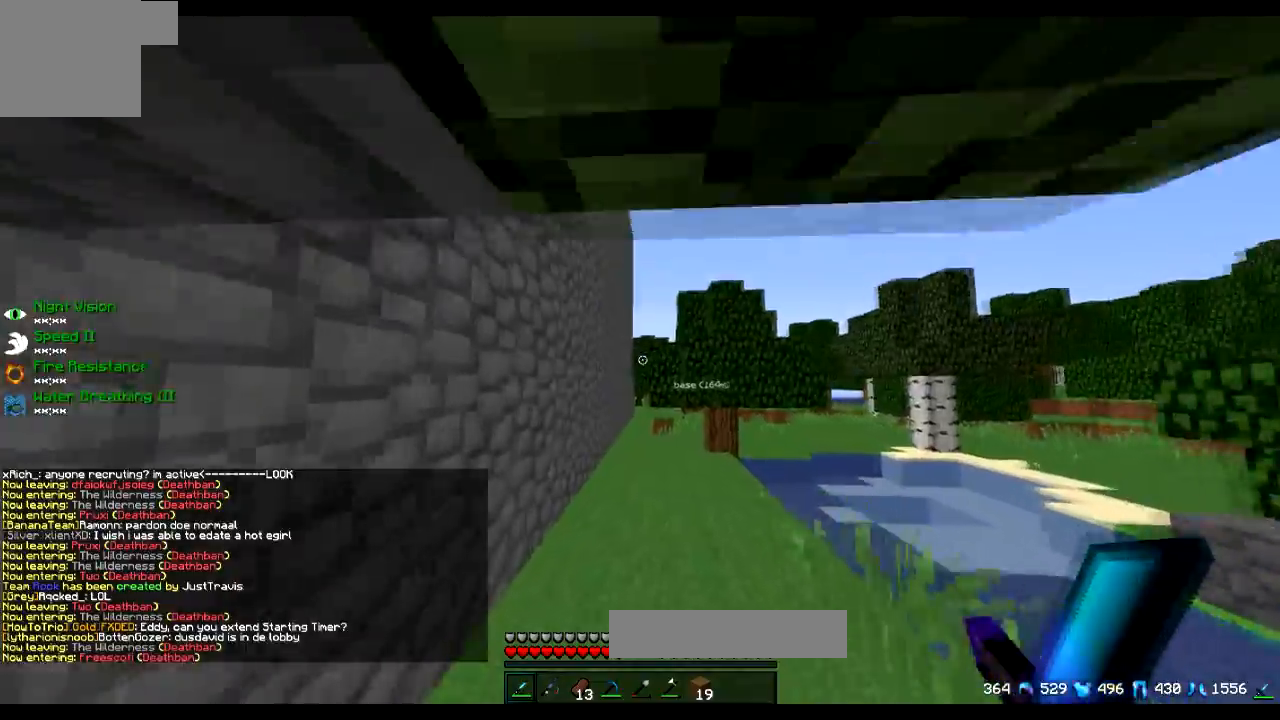
{"keys": ["w"], "events": []}
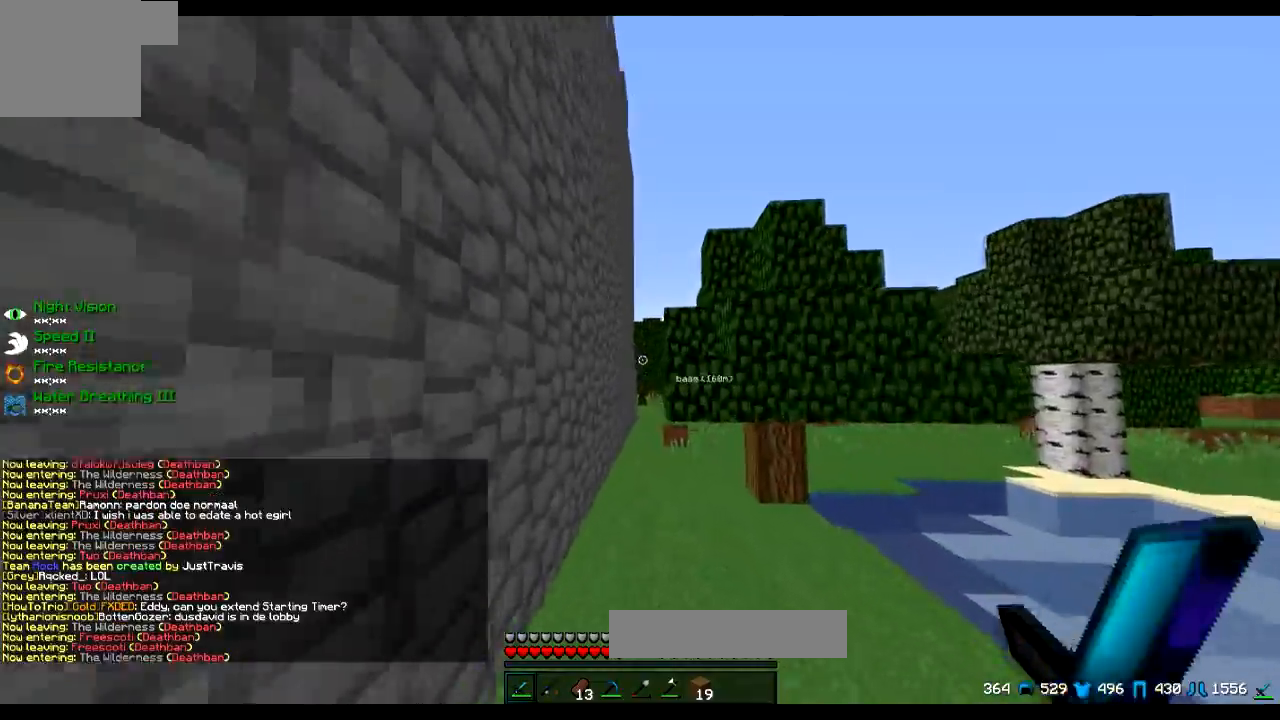
{"keys": ["w"], "events": []}
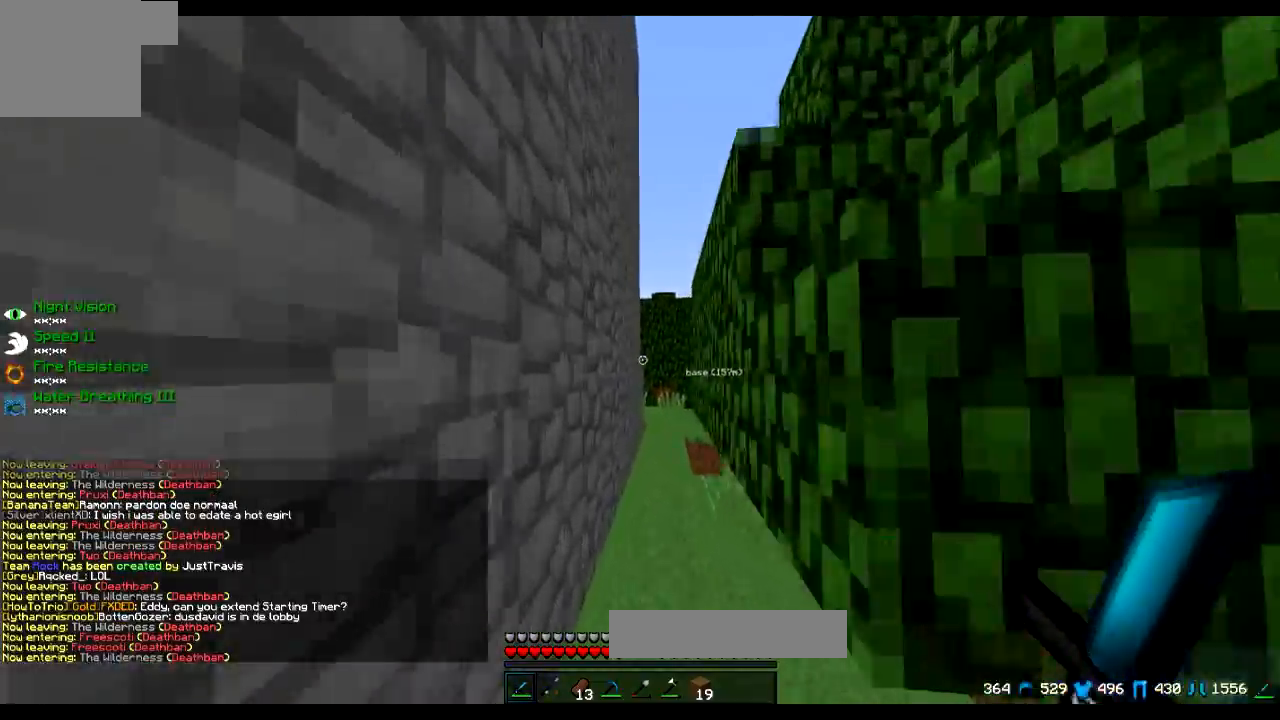
{"keys": ["w"], "events": []}
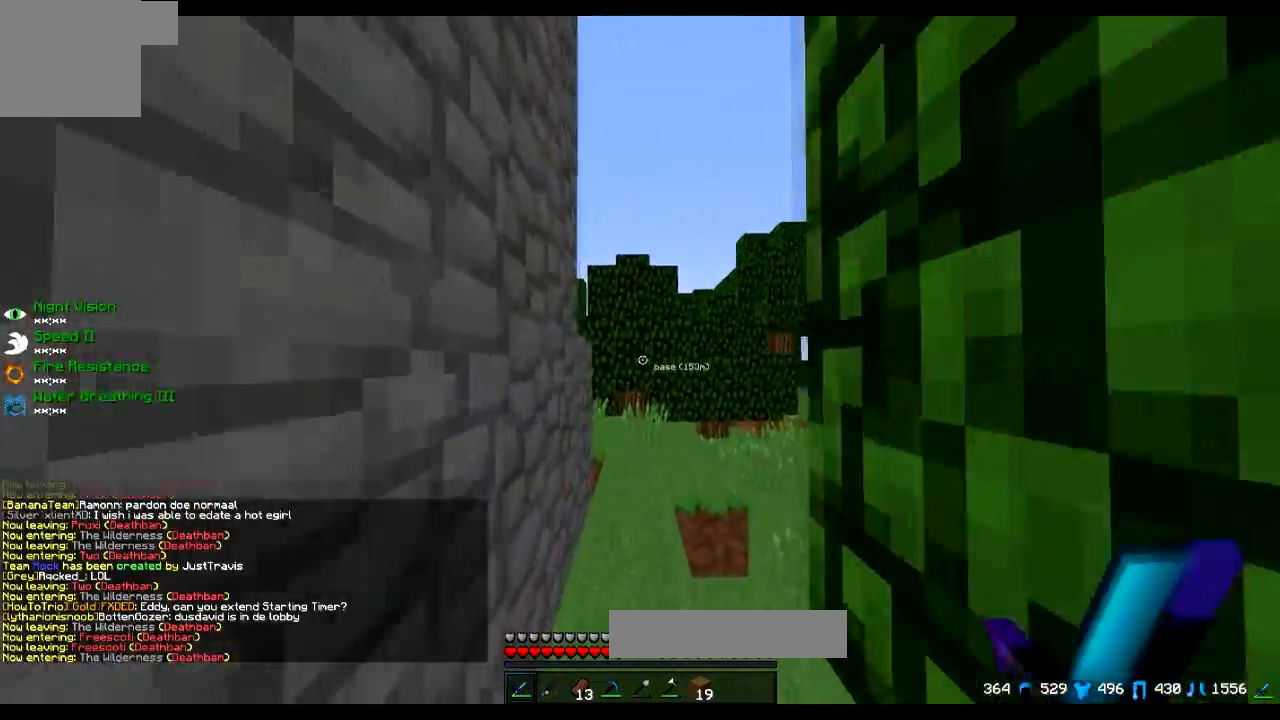
{"keys": ["w"], "events": []}
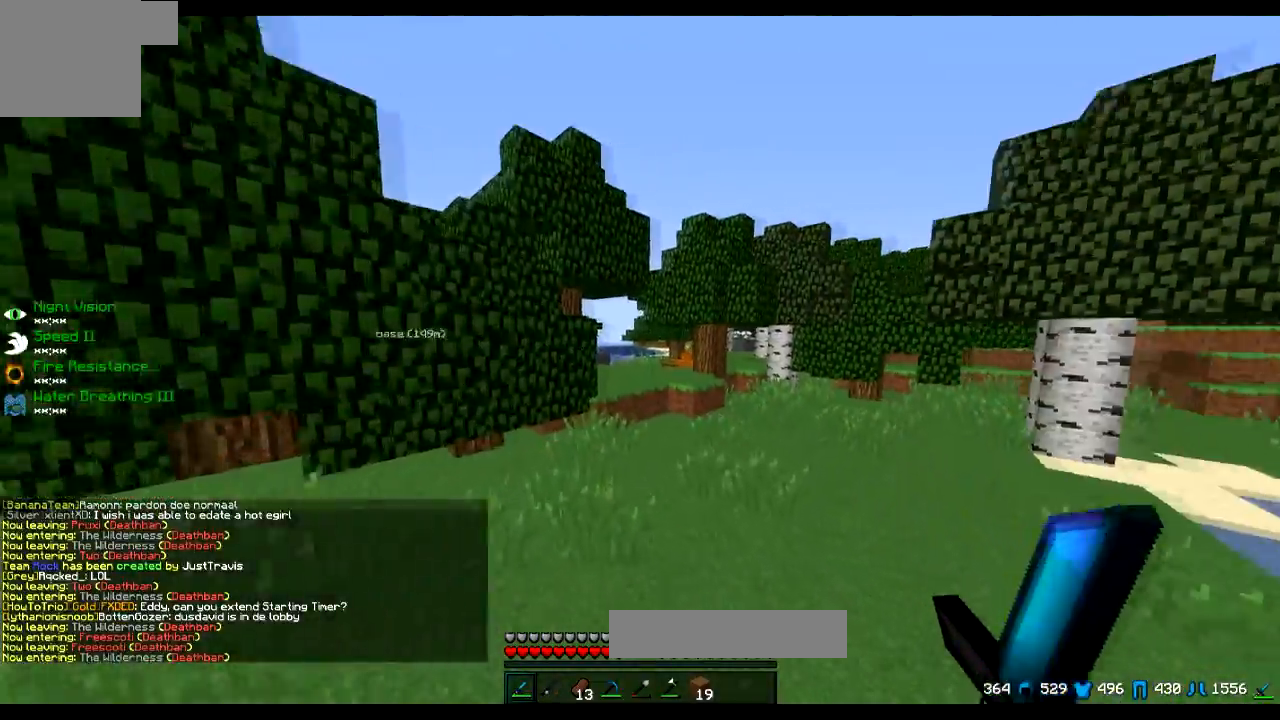
{"keys": ["w"], "events": []}
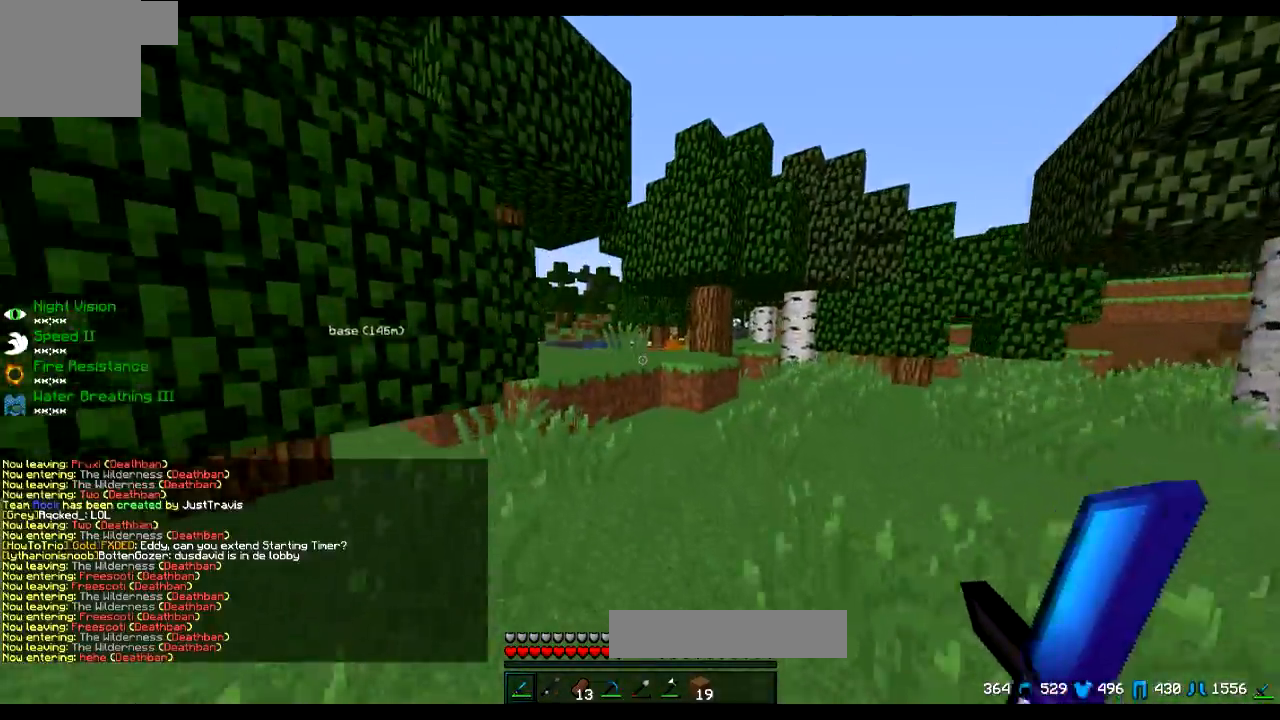
{"keys": ["w"], "events": []}
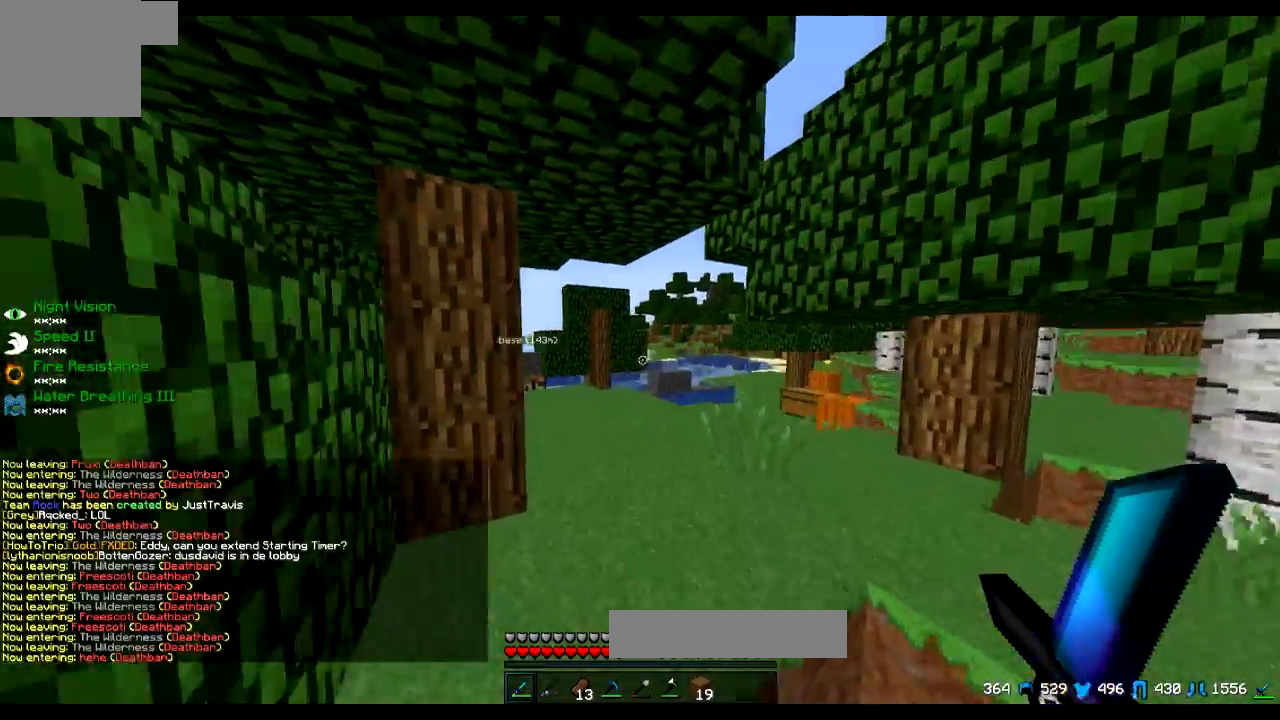
{"keys": ["w"], "events": []}
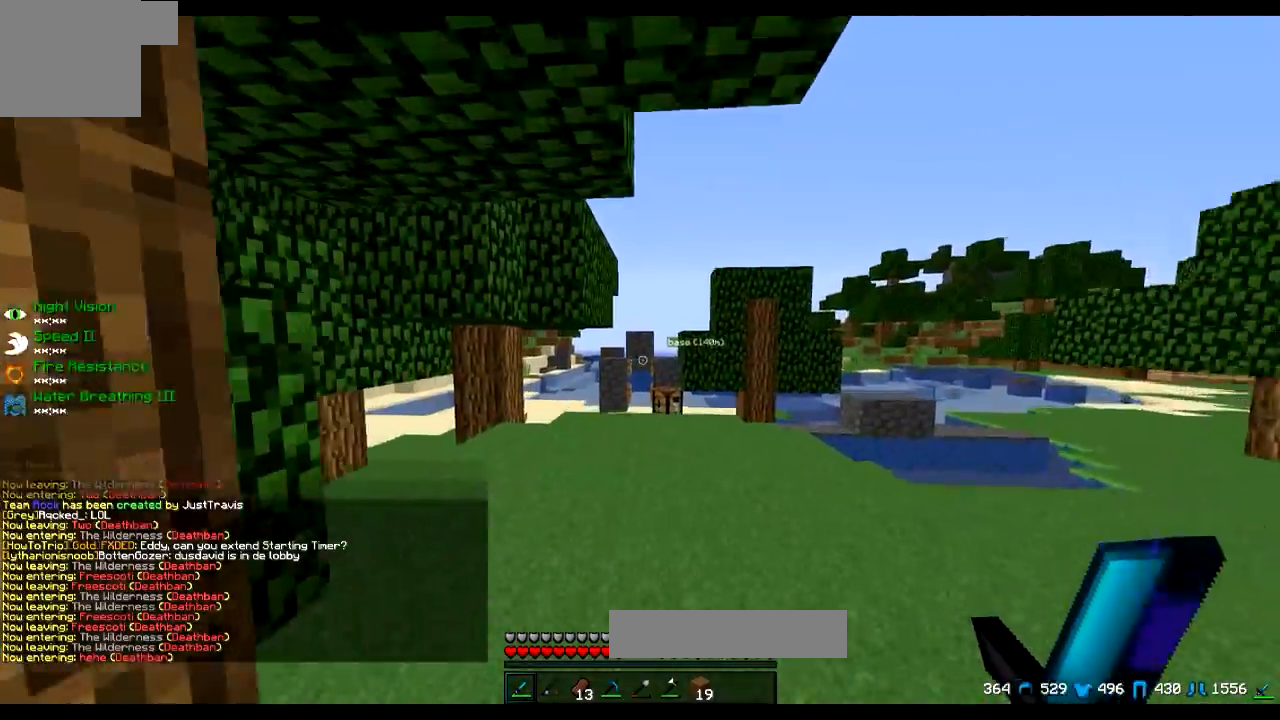
{"keys": ["w"], "events": []}
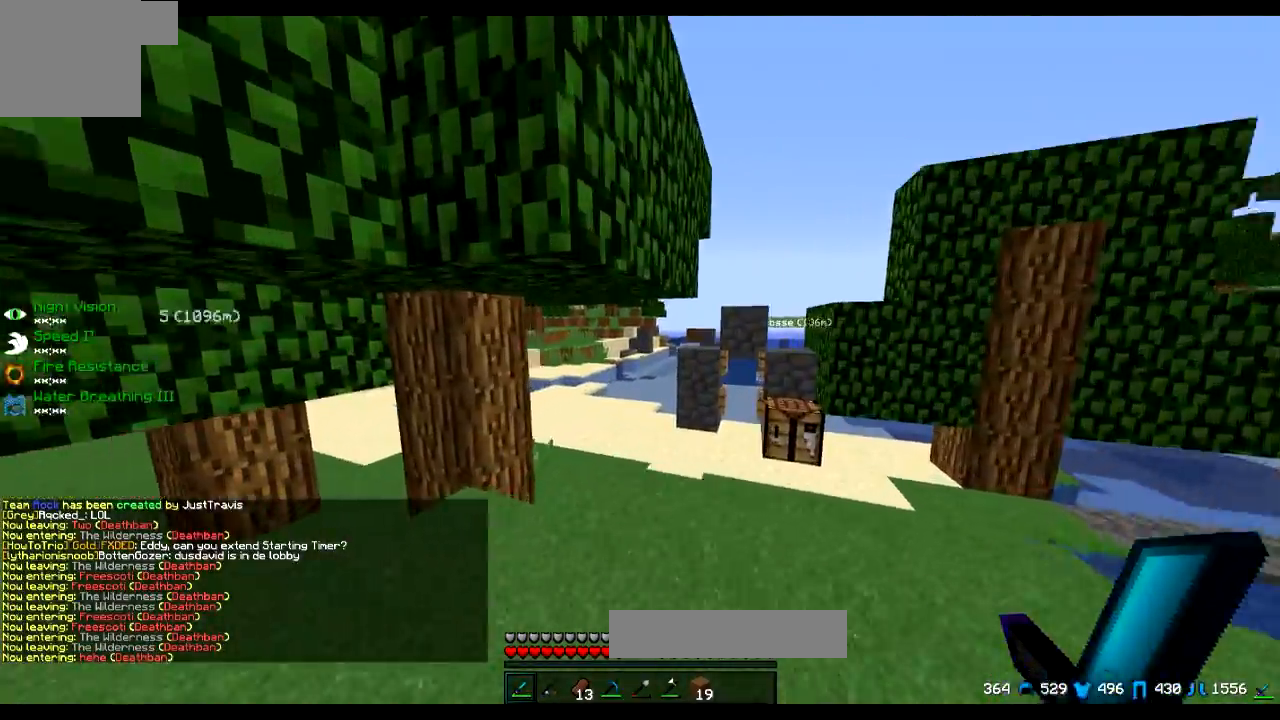
{"keys": ["w"], "events": []}
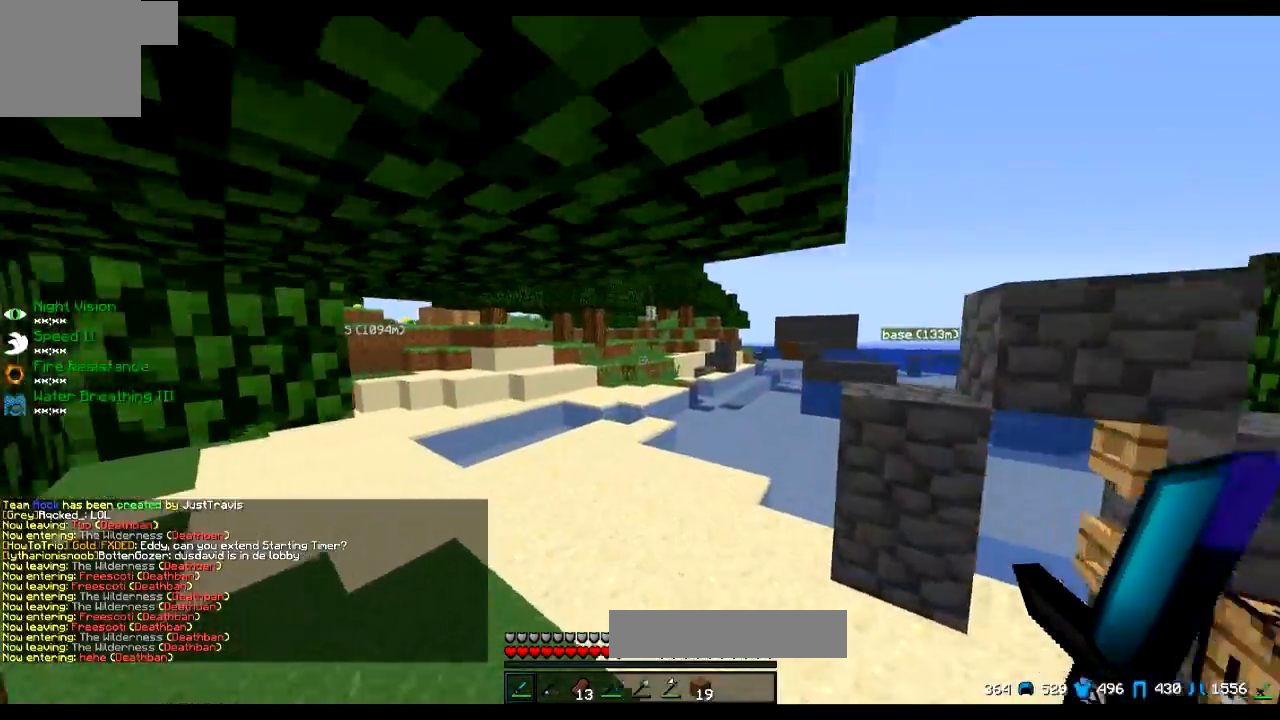
{"keys": ["w"], "events": []}
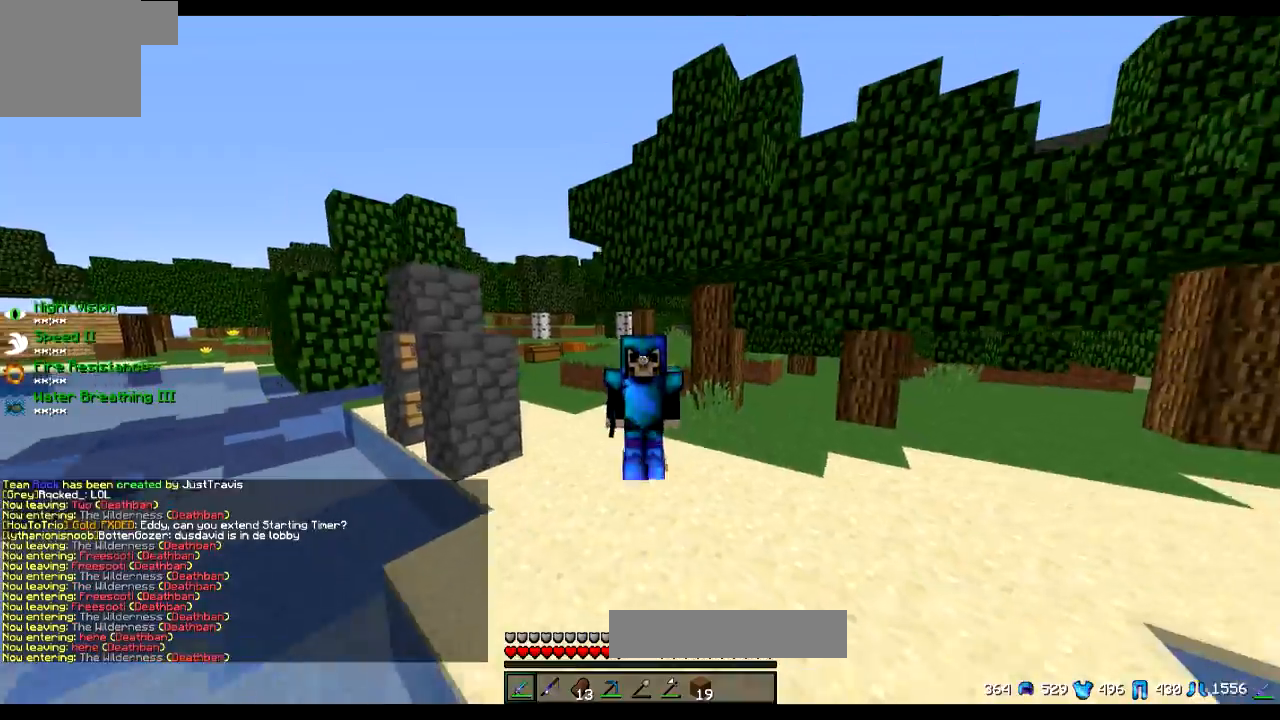
{"keys": ["w"], "events": []}
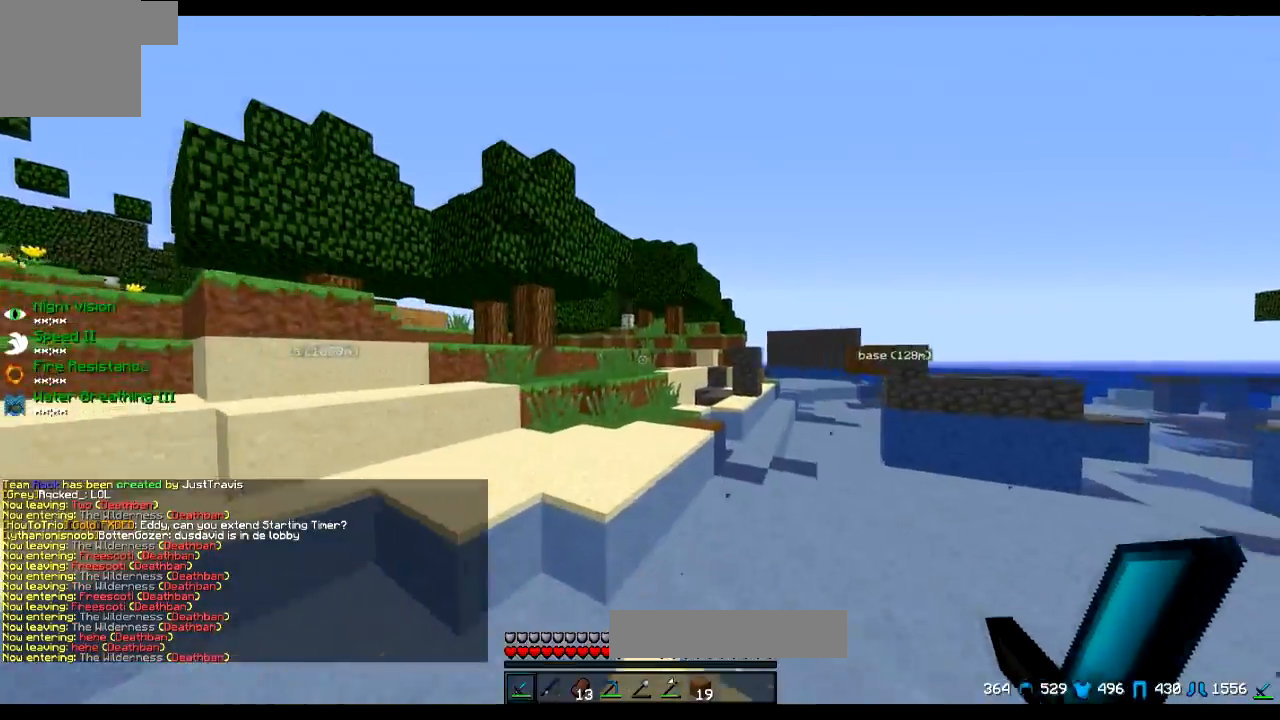
{"keys": ["w"], "events": []}
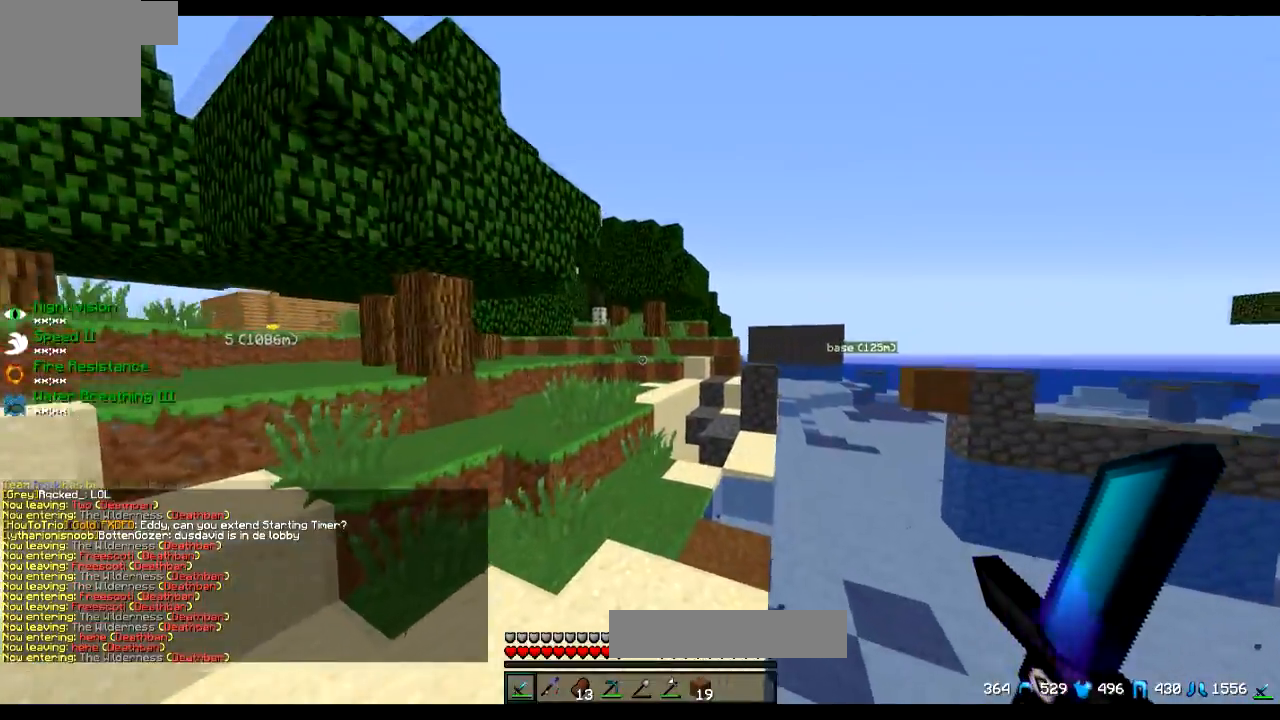
{"keys": ["w"], "events": []}
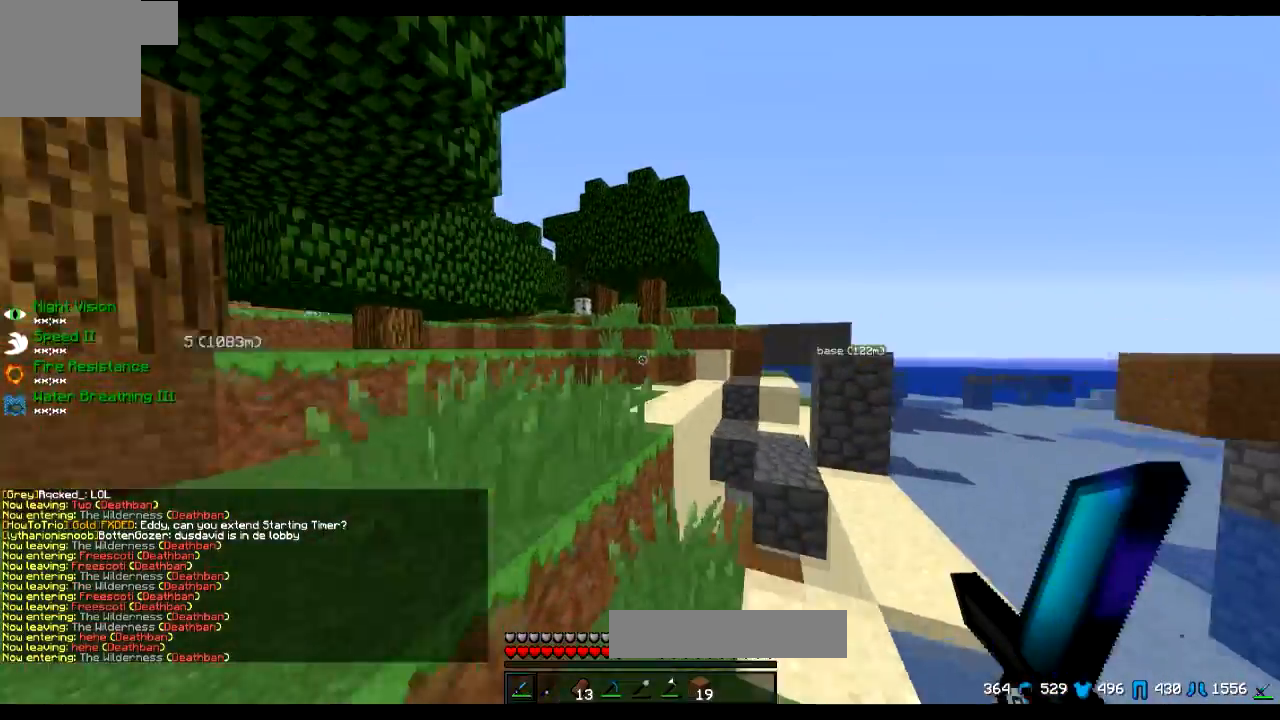
{"keys": ["w"], "events": []}
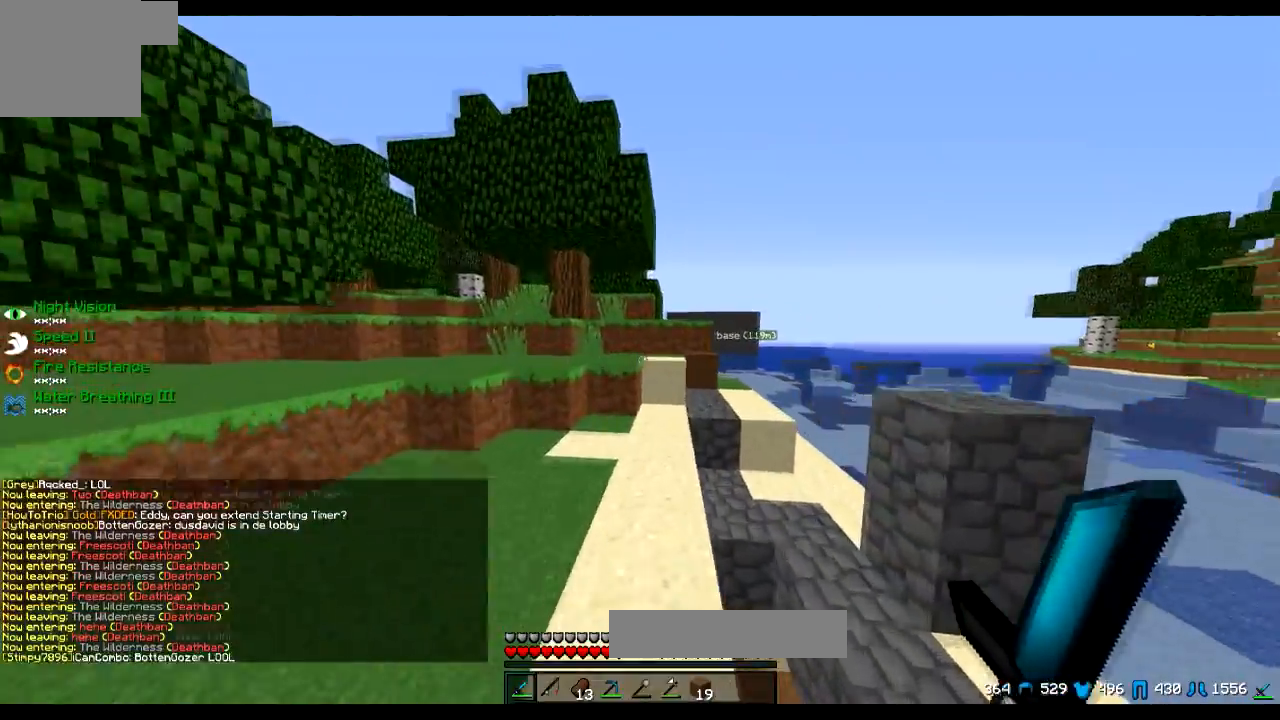
{"keys": ["w"], "events": []}
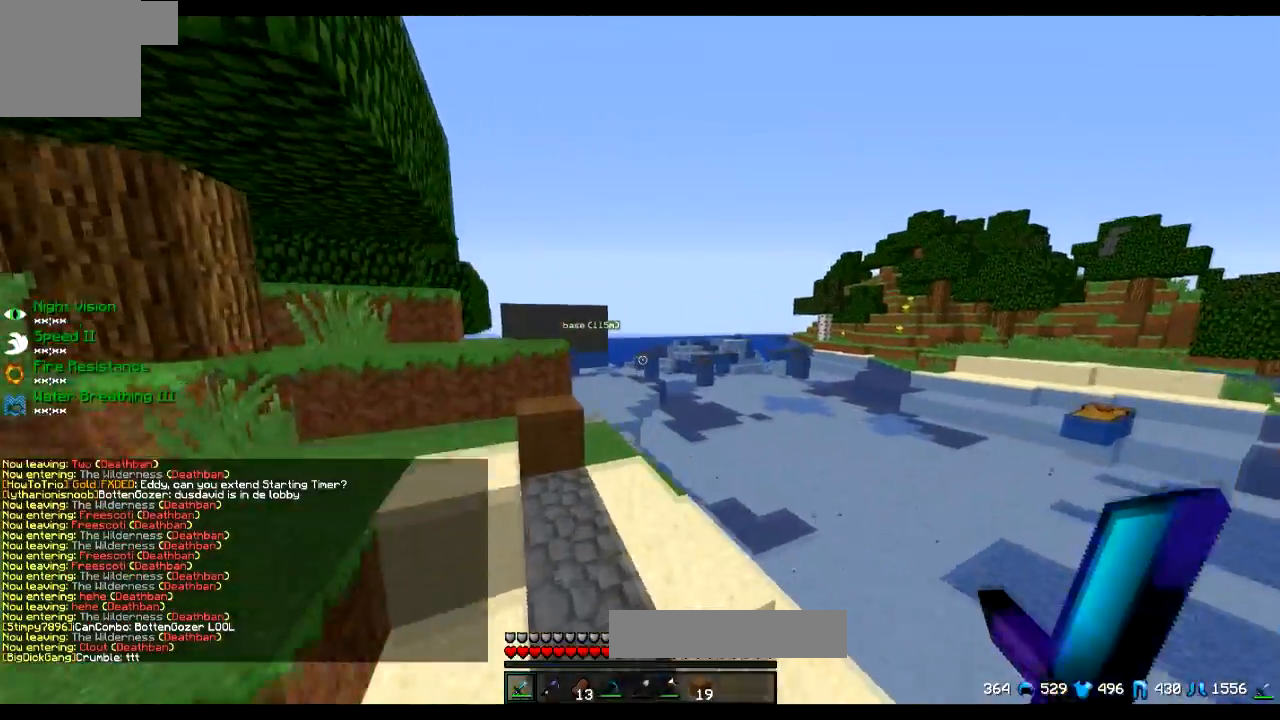
{"keys": ["w"], "events": []}
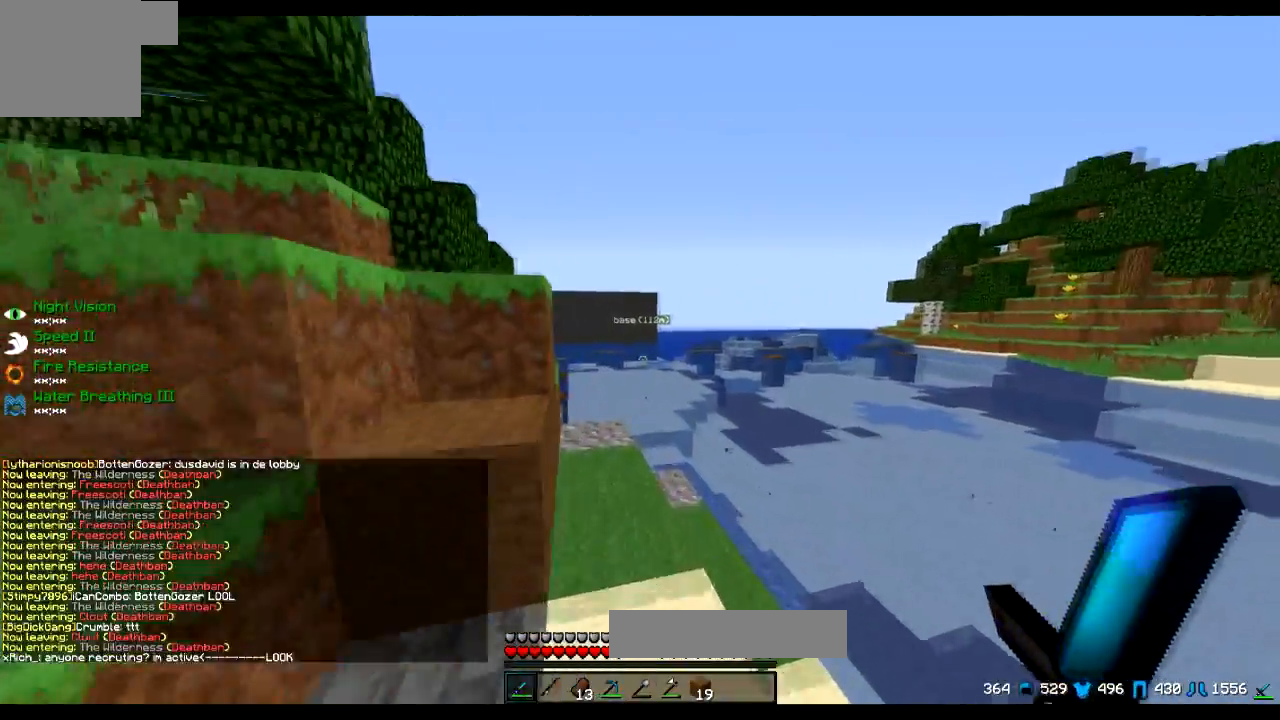
{"keys": ["w"], "events": []}
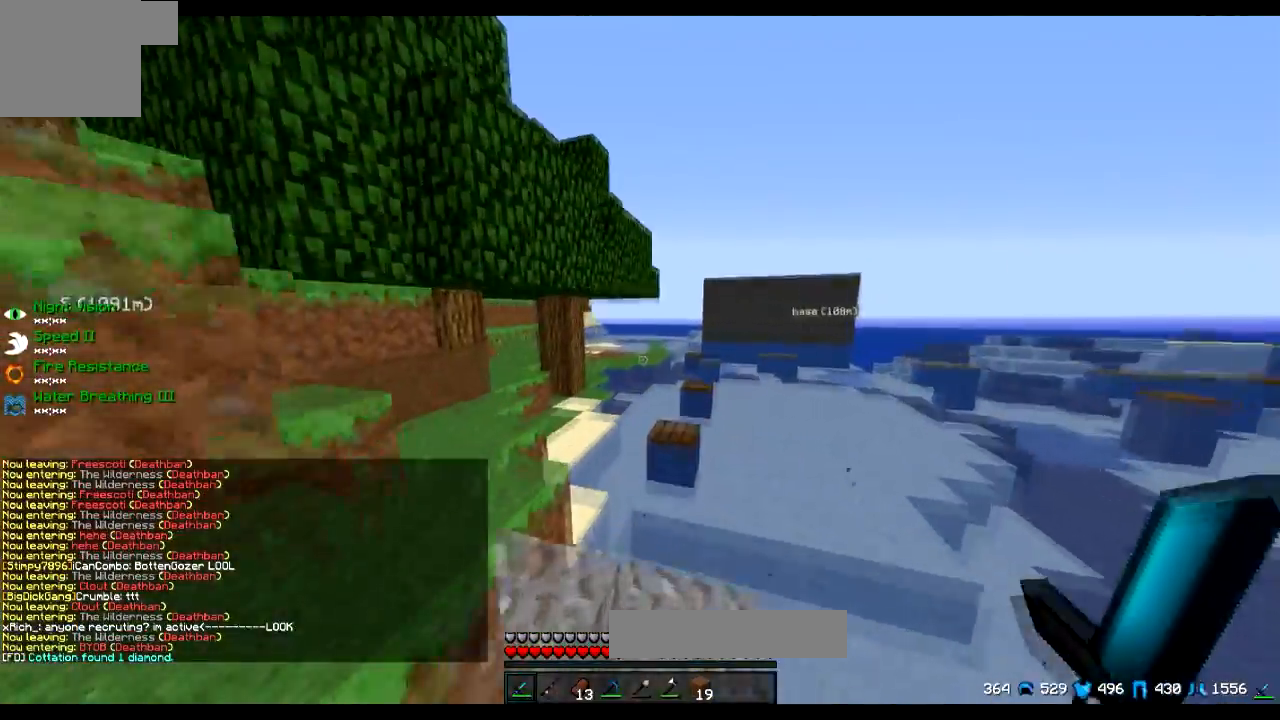
{"keys": ["a", "w"], "events": [[183, "a", "down"]]}
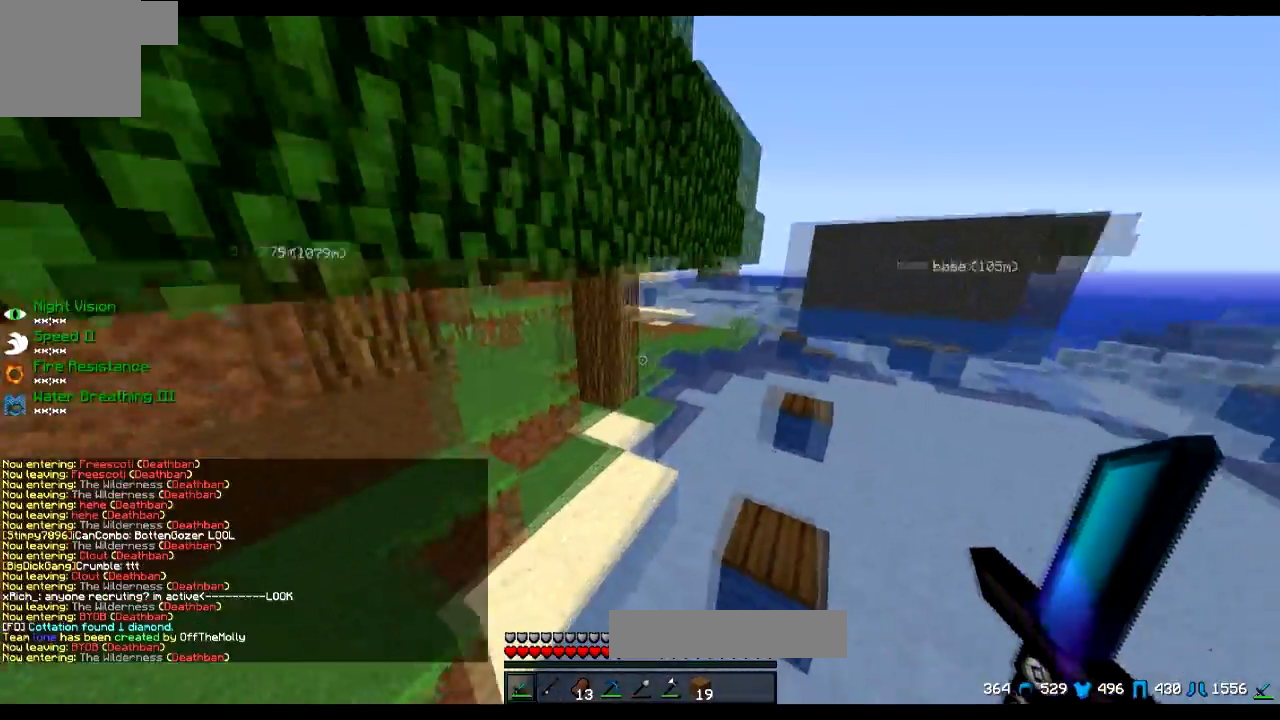
{"keys": ["w"], "events": [[50, "a", "up"], [134, "d", "down"], [334, "d", "up"]]}
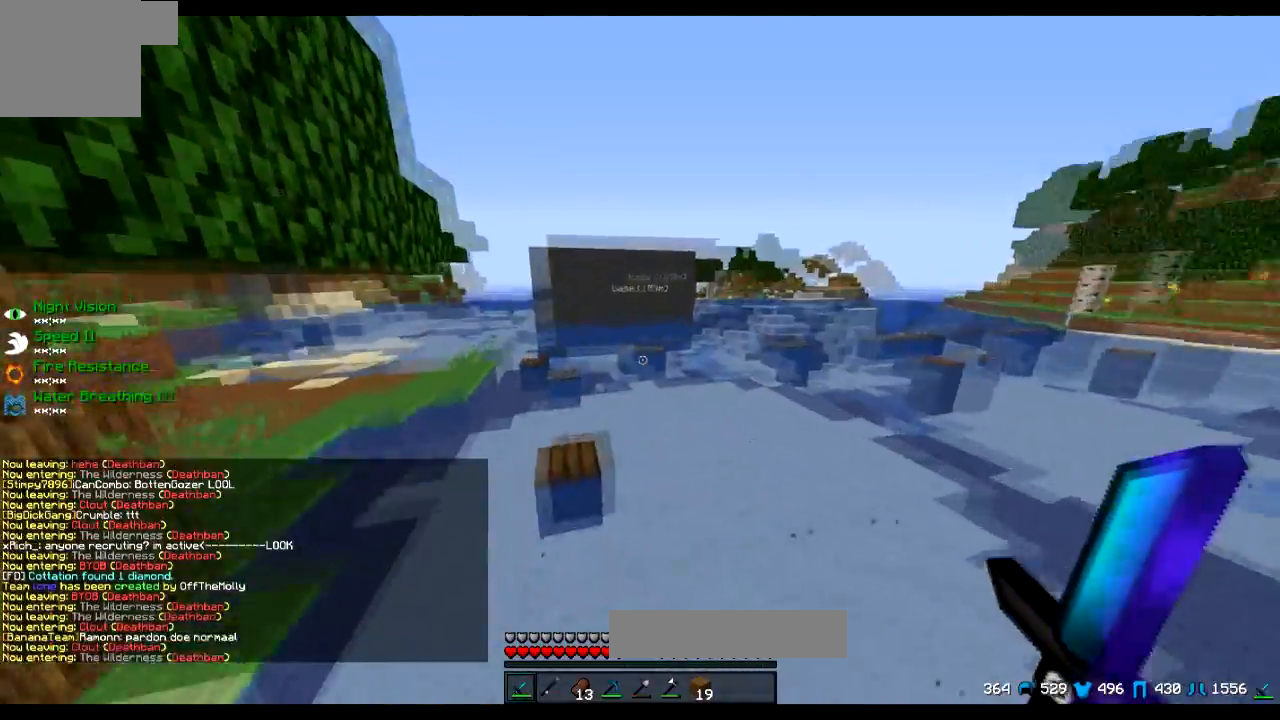
{"keys": ["w"], "events": [[83, "a", "down"], [283, "a", "up"]]}